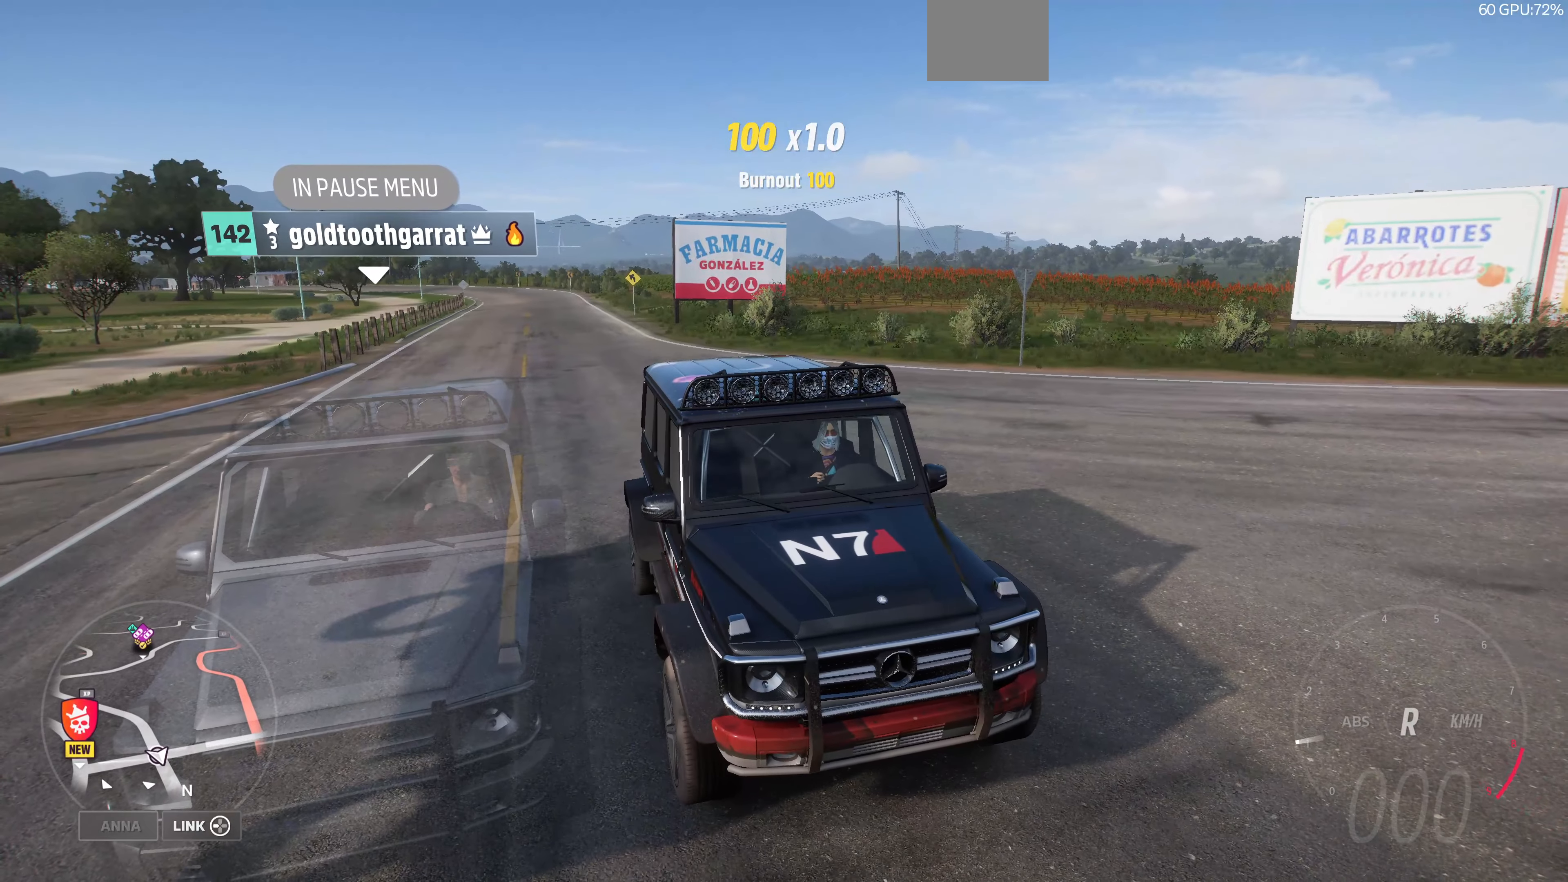
Gameplay with a controller (PlayStation layout); each line is a JSON object with the inputs held at the frame after it. "events" lists button and stick changes between this image and that frame as [ms after this image, input, new state], when the widget could be followed in between.
{"buttons": [], "left_stick": "center", "right_stick": "center", "events": [[66, "CROSS", "up"], [200, "right_stick", "center"]]}
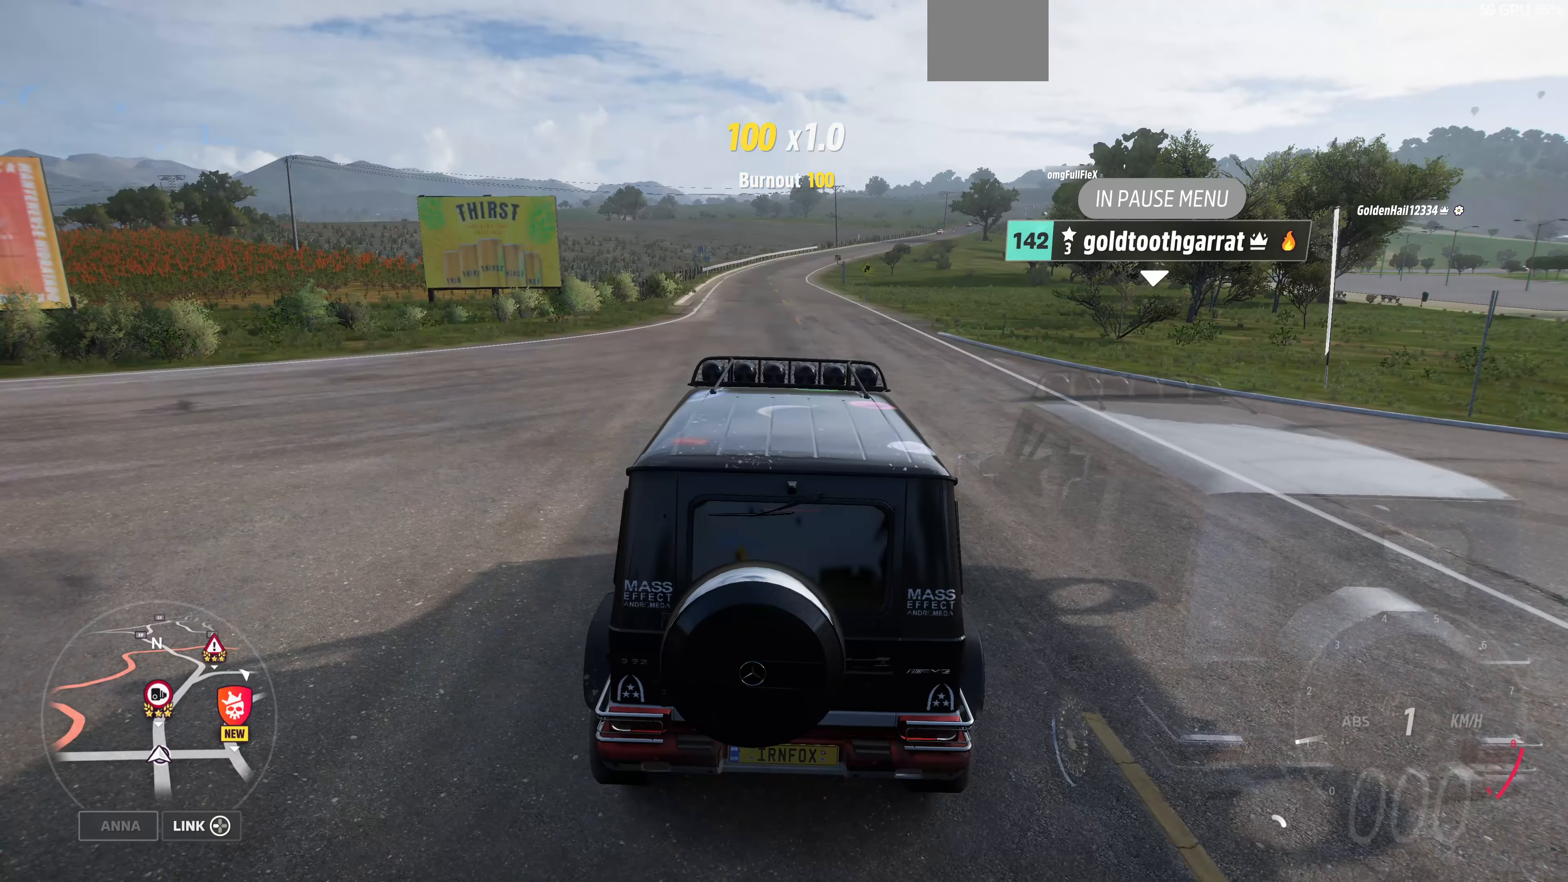
{"buttons": [], "left_stick": "center", "right_stick": "center", "events": []}
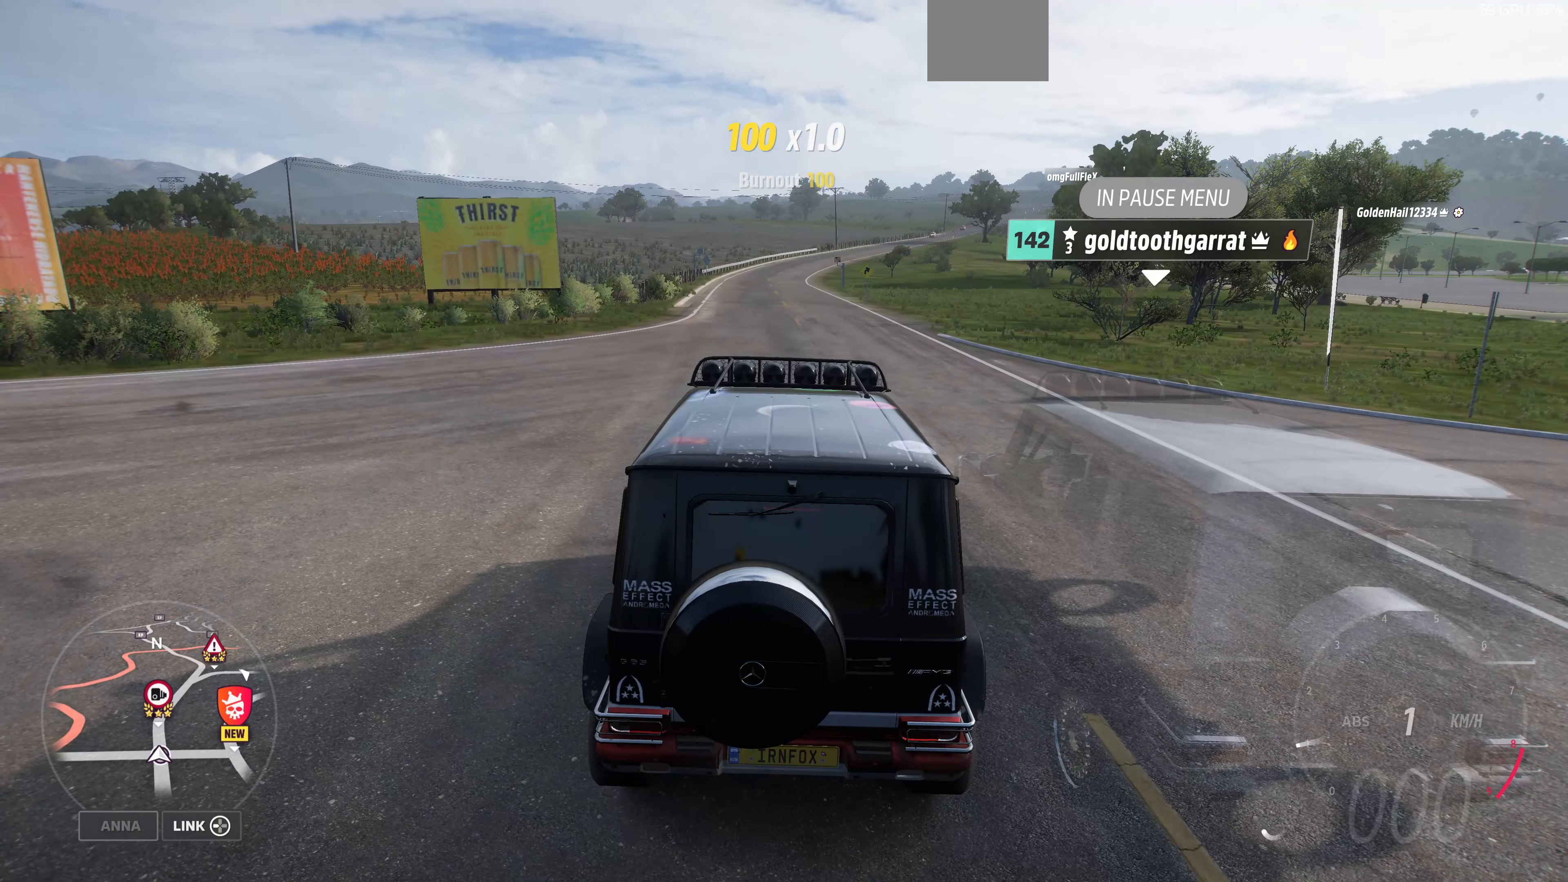
{"buttons": [], "left_stick": "center", "right_stick": "center", "events": [[166, "SELECT", "down"], [266, "SELECT", "up"]]}
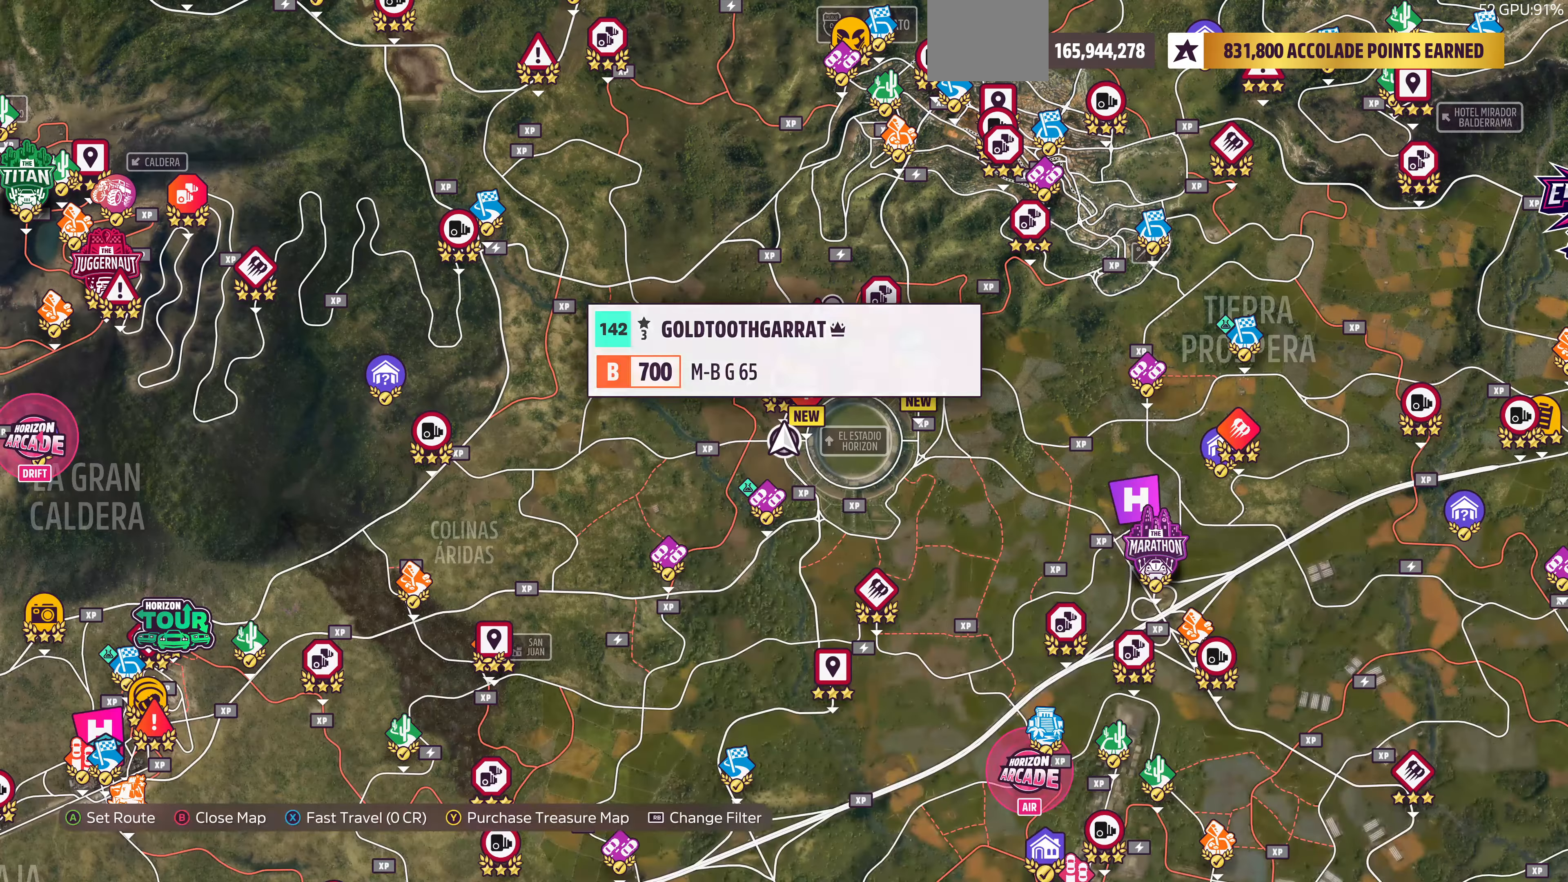
{"buttons": [], "left_stick": "left", "right_stick": "center", "events": [[366, "left_stick", "left"]]}
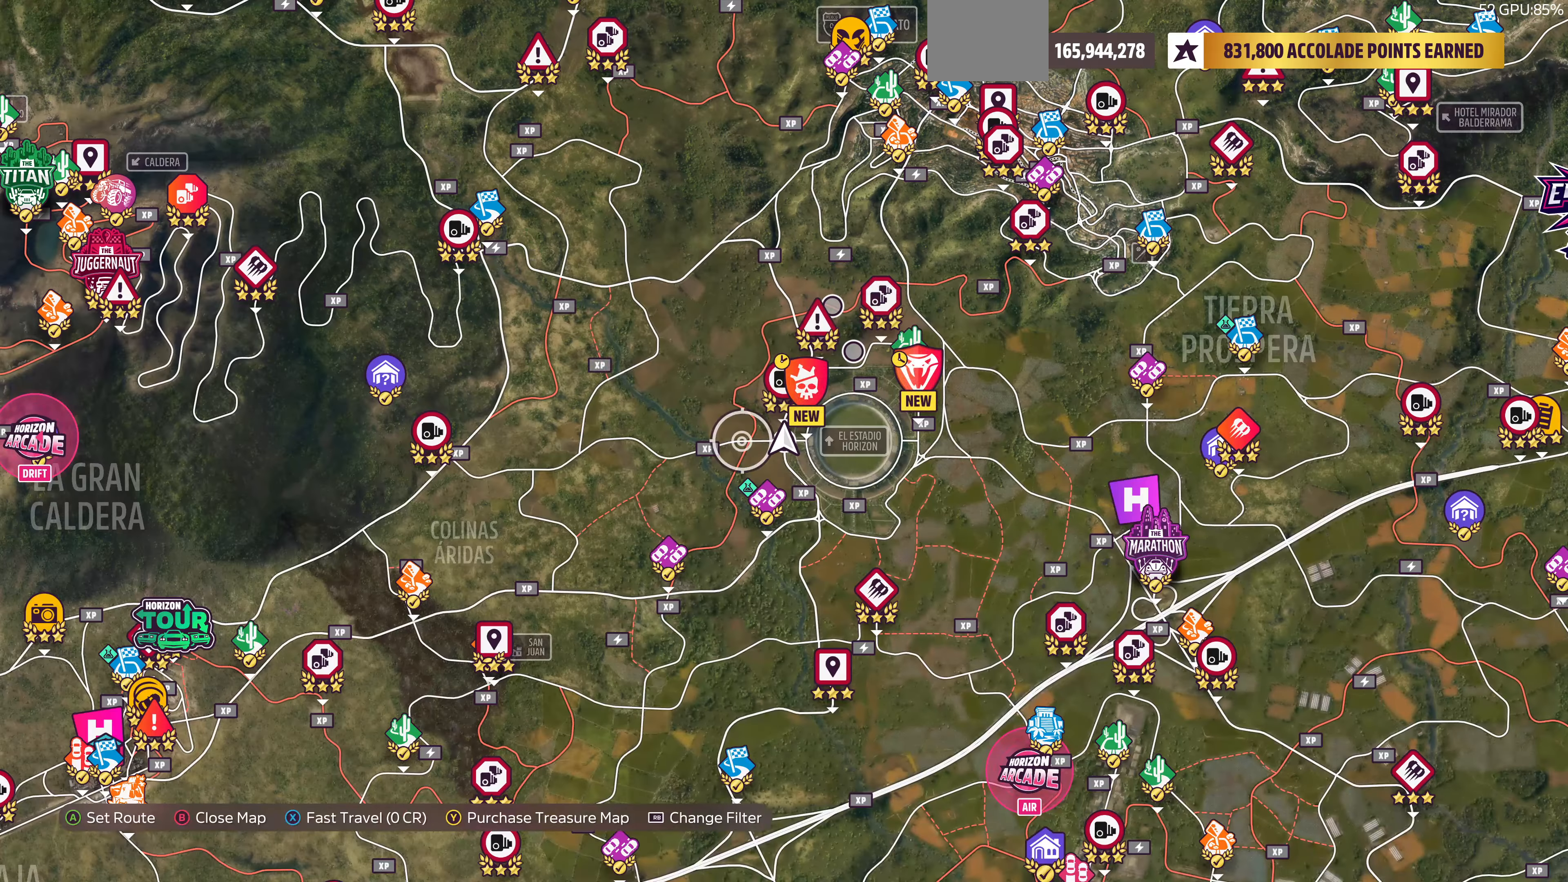
{"buttons": [], "left_stick": "up", "right_stick": "center", "events": [[133, "left_stick", "up-left"], [500, "left_stick", "up"]]}
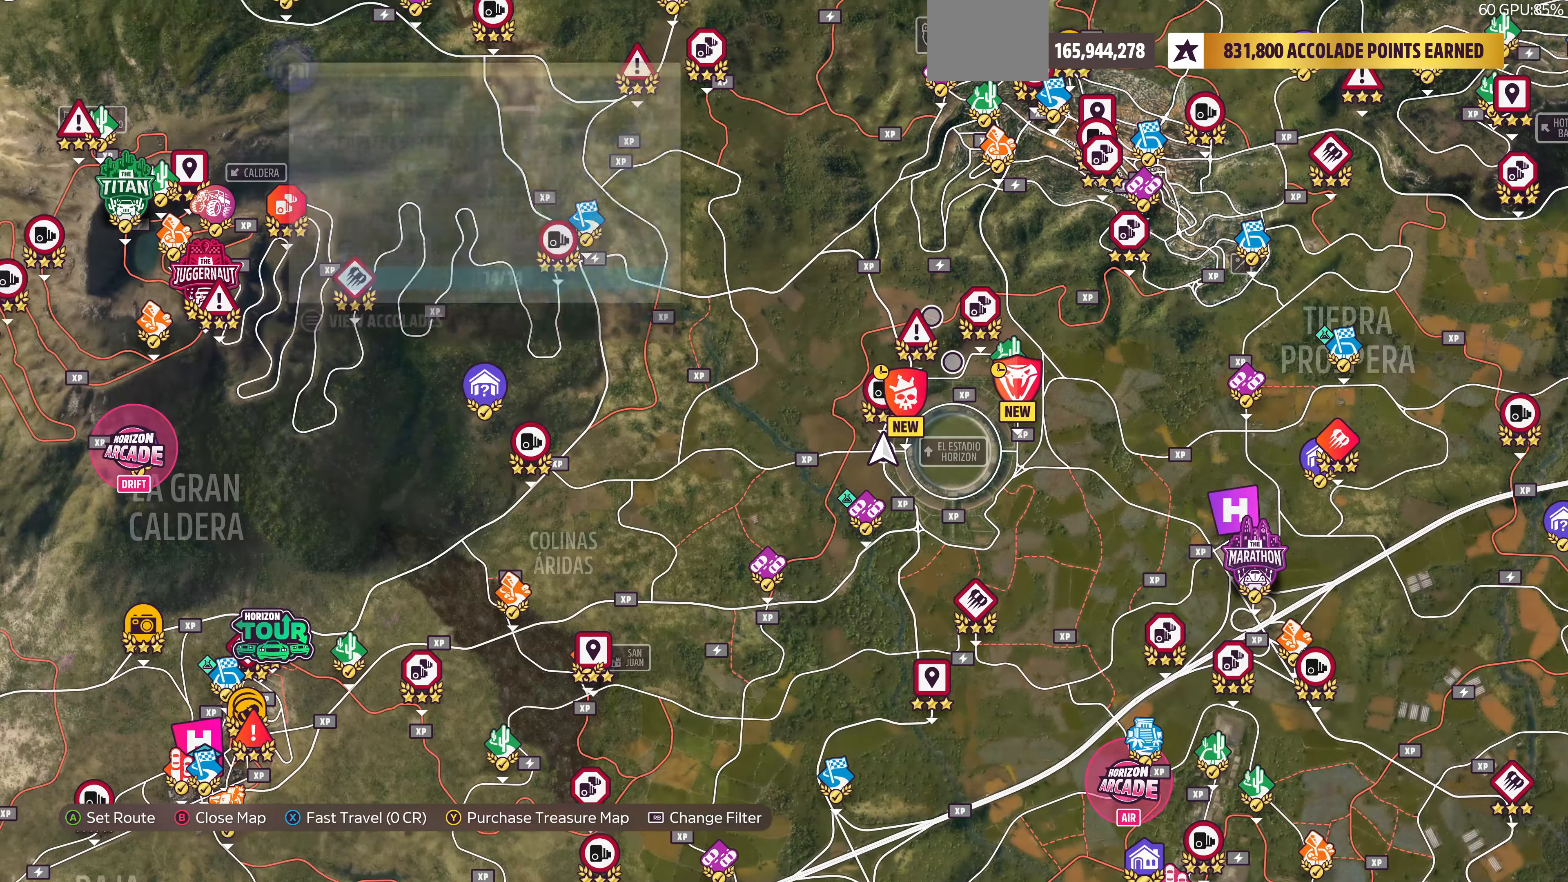
{"buttons": [], "left_stick": "up-left", "right_stick": "center", "events": [[400, "left_stick", "up-left"]]}
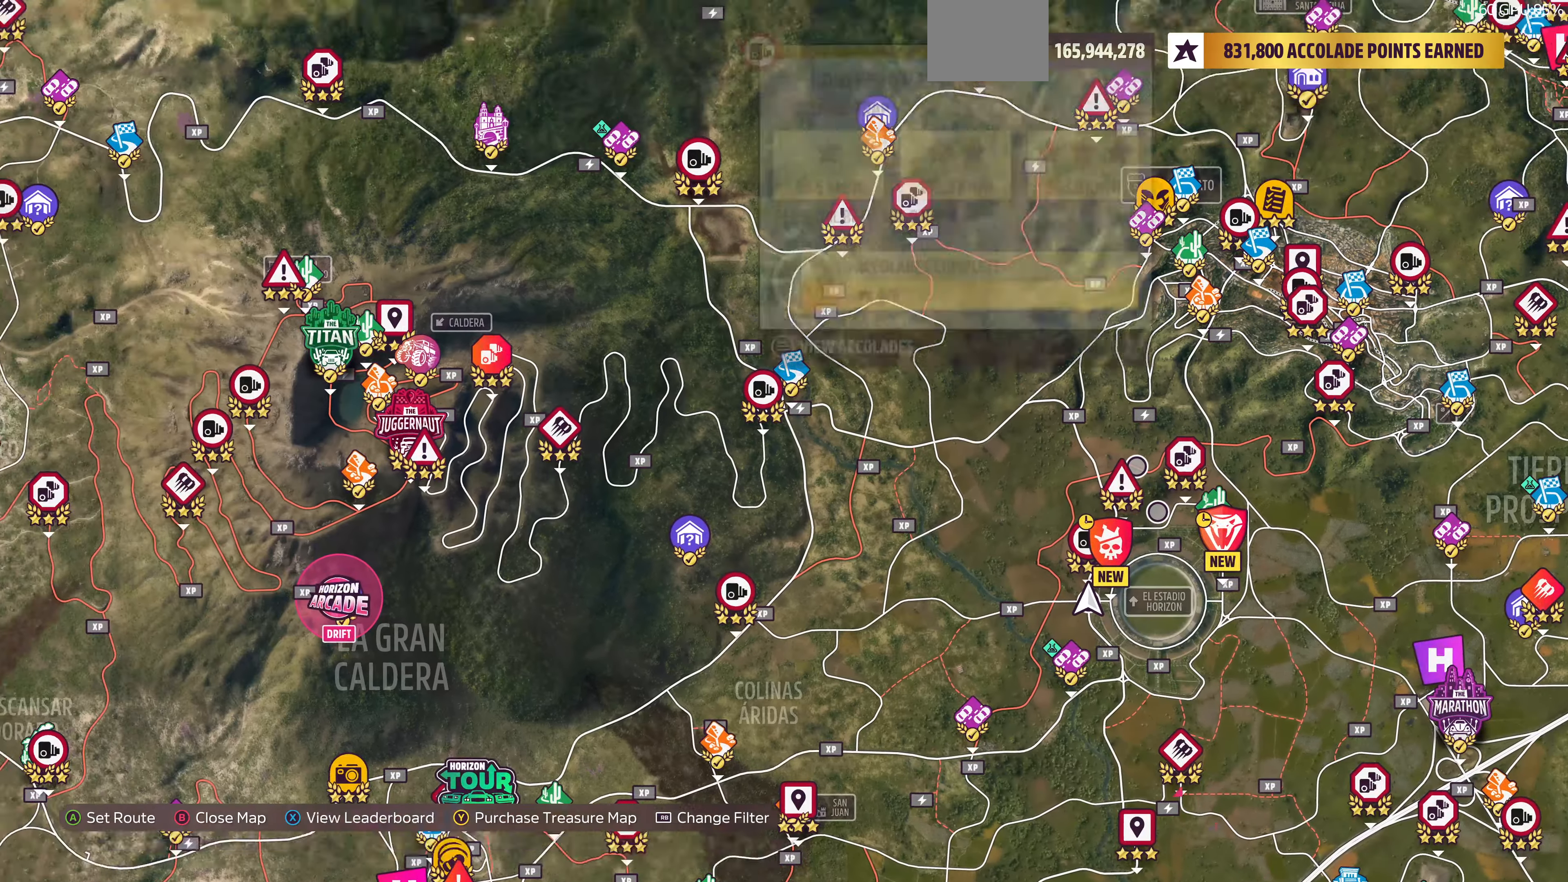
{"buttons": [], "left_stick": "left", "right_stick": "center", "events": [[266, "left_stick", "left"]]}
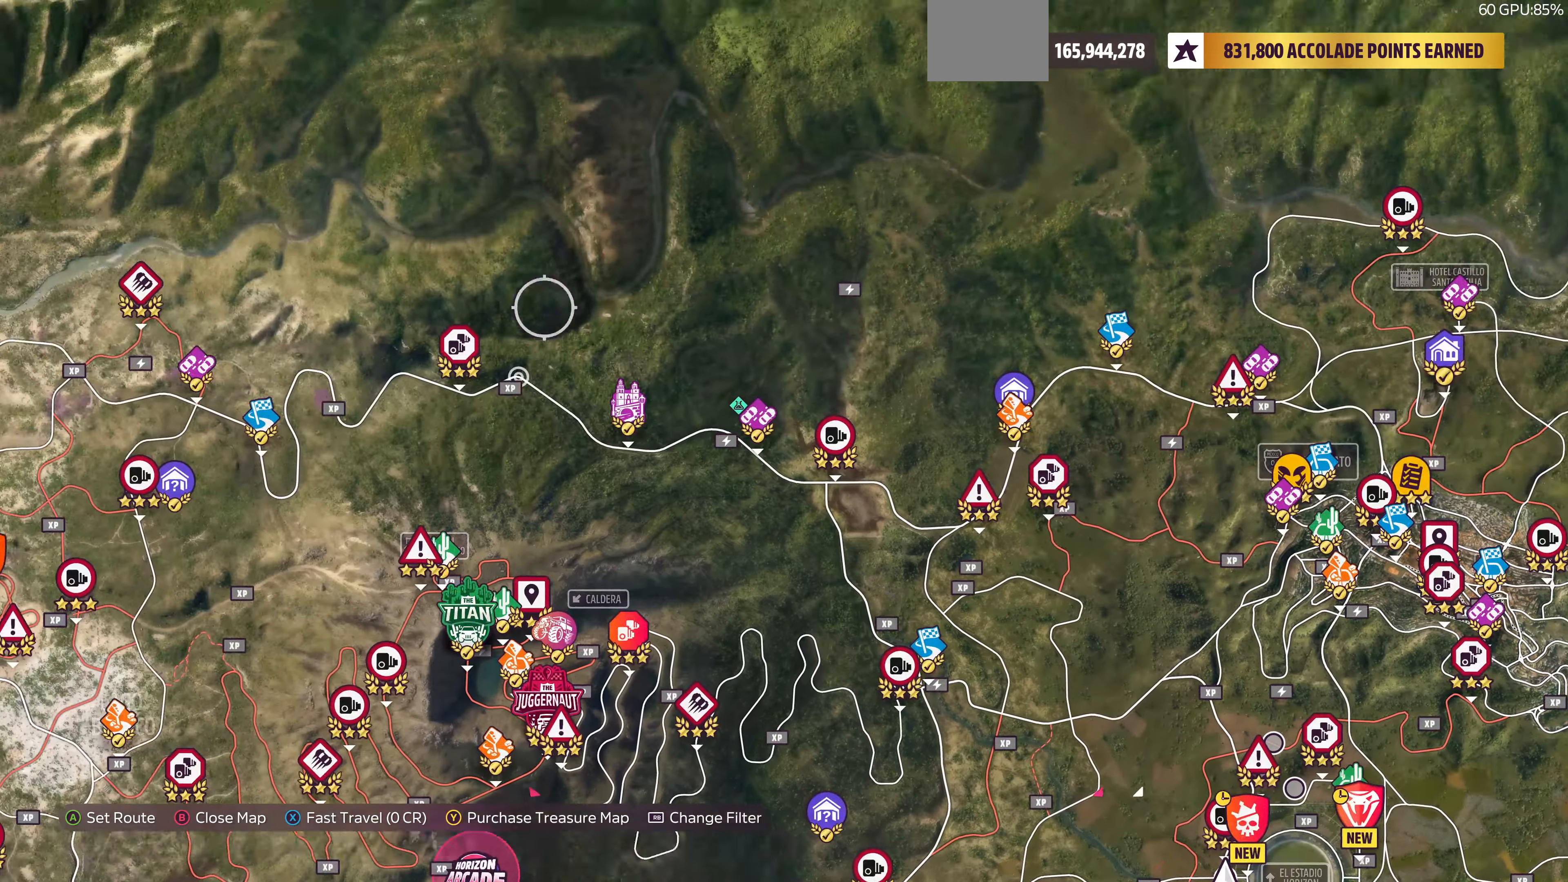
{"buttons": [], "left_stick": "down-right", "right_stick": "center", "events": [[233, "left_stick", "down-left"], [366, "left_stick", "down"], [466, "left_stick", "down-right"]]}
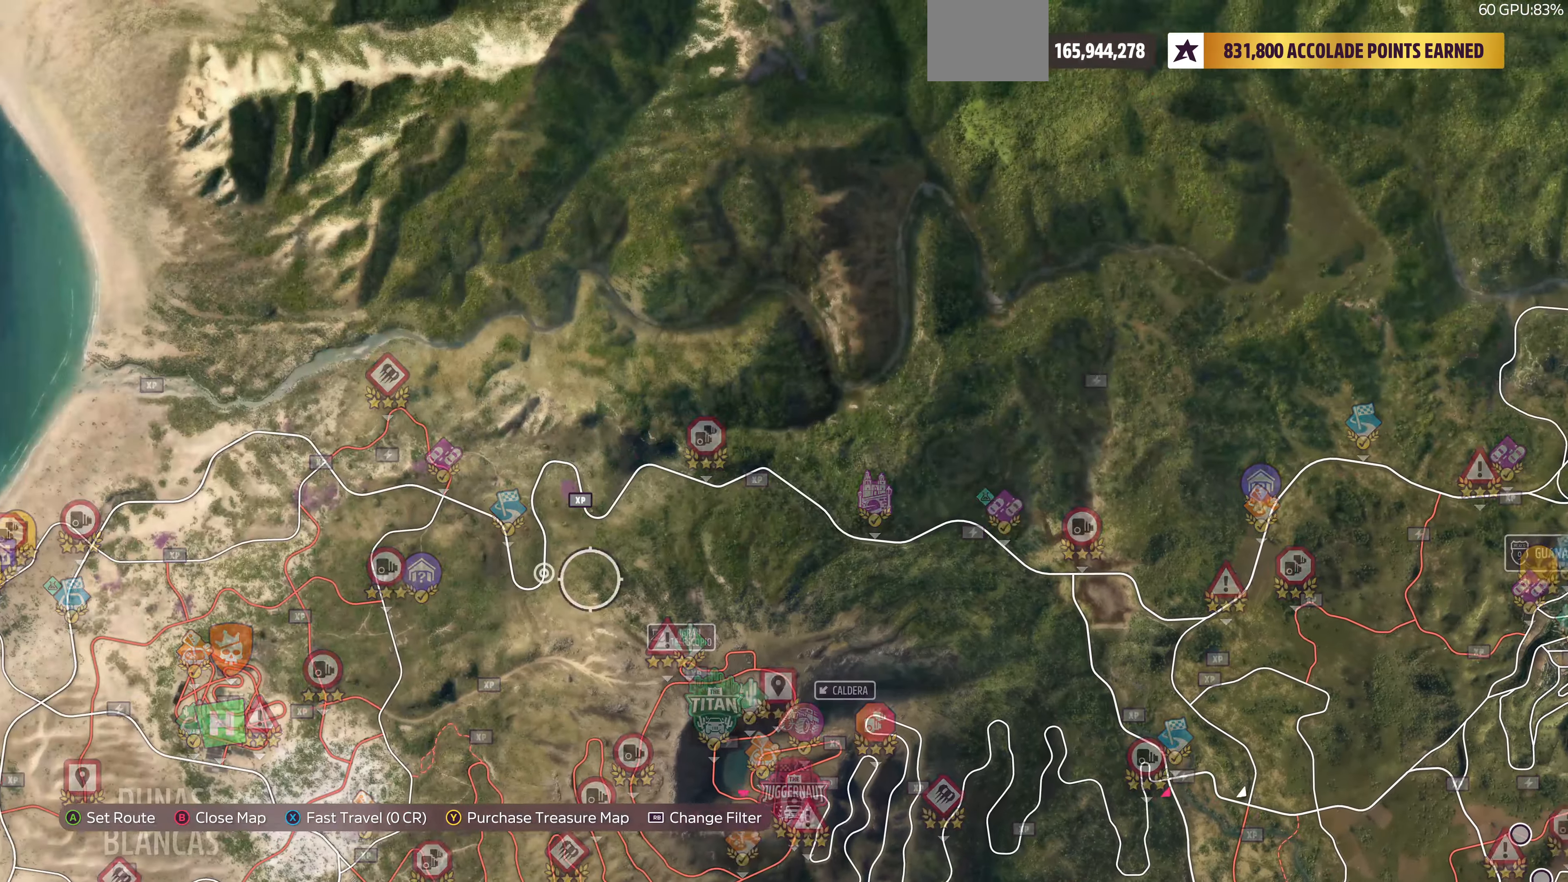
{"buttons": [], "left_stick": "down-right", "right_stick": "center", "events": []}
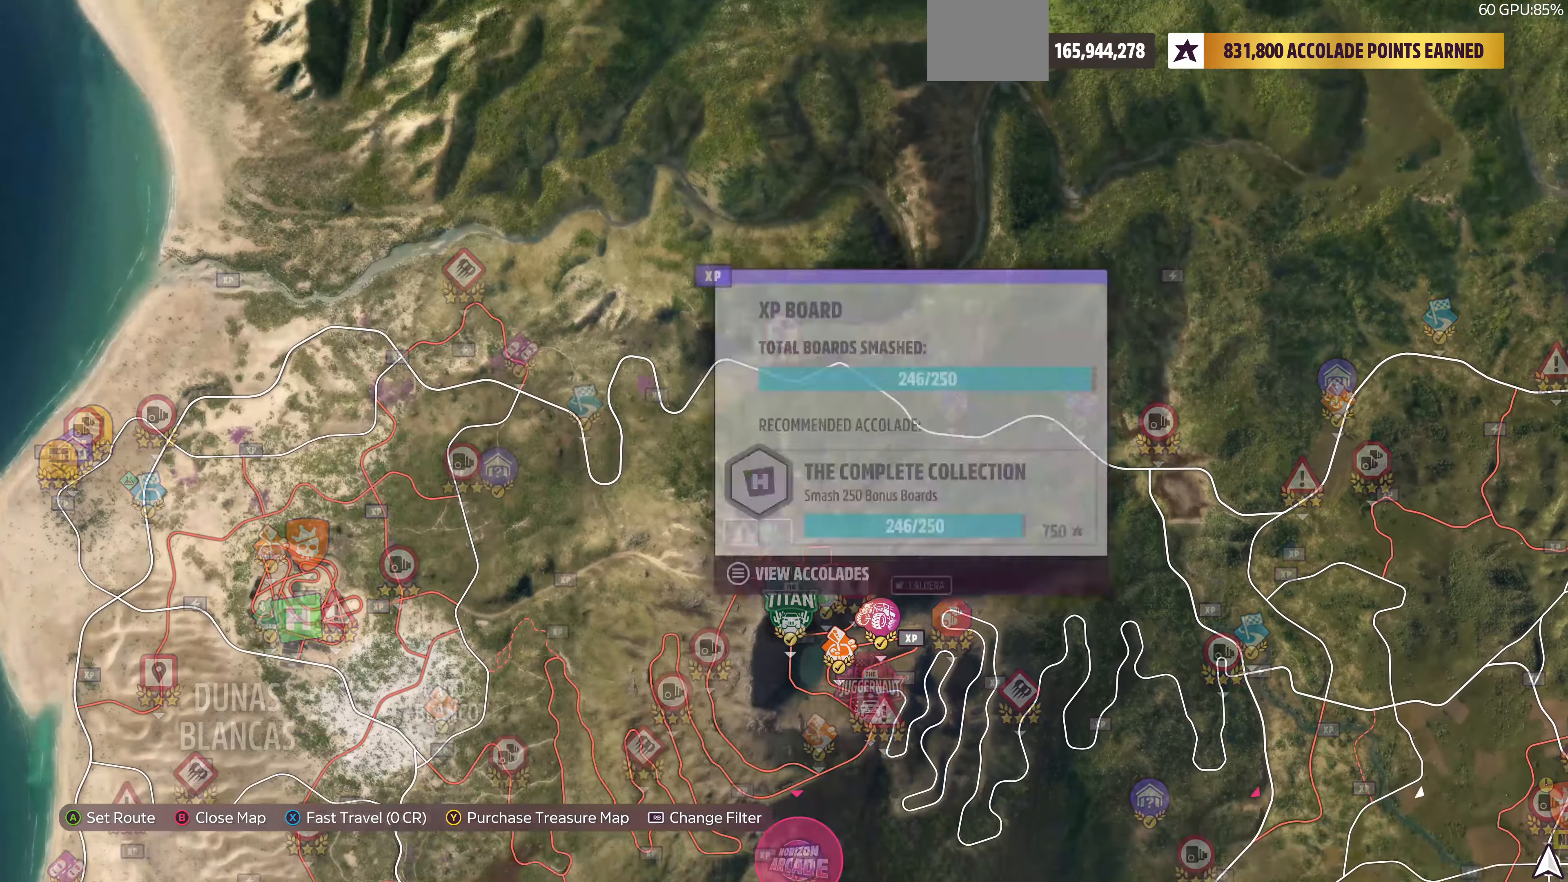
{"buttons": [], "left_stick": "right", "right_stick": "center", "events": [[66, "left_stick", "right"]]}
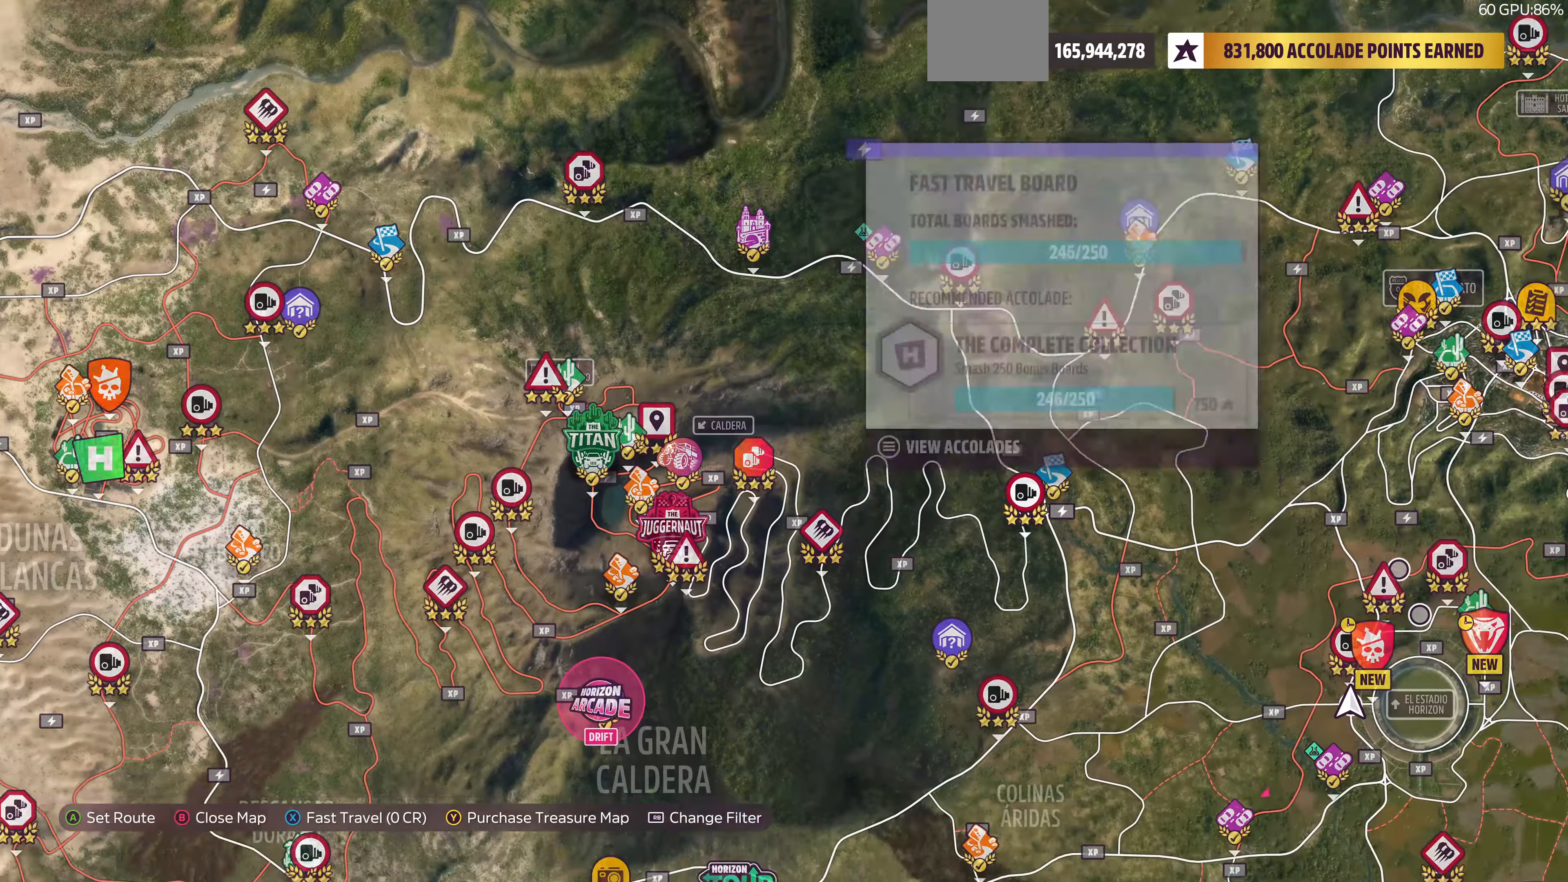
{"buttons": [], "left_stick": "down-left", "right_stick": "center", "events": [[34, "left_stick", "down-right"], [167, "left_stick", "down-left"]]}
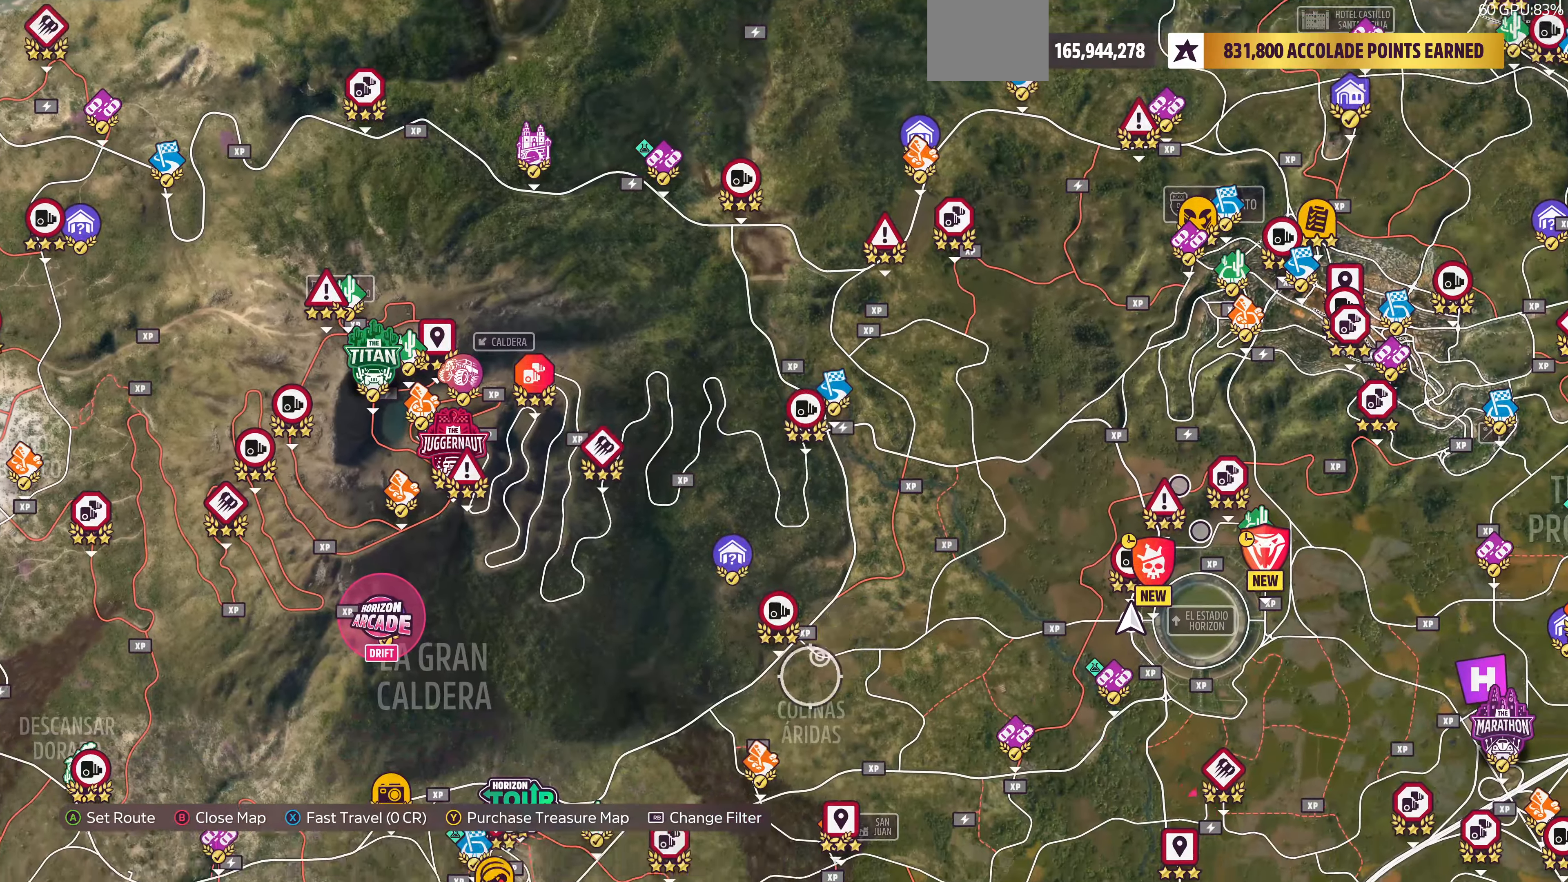
{"buttons": [], "left_stick": "down-left", "right_stick": "center", "events": []}
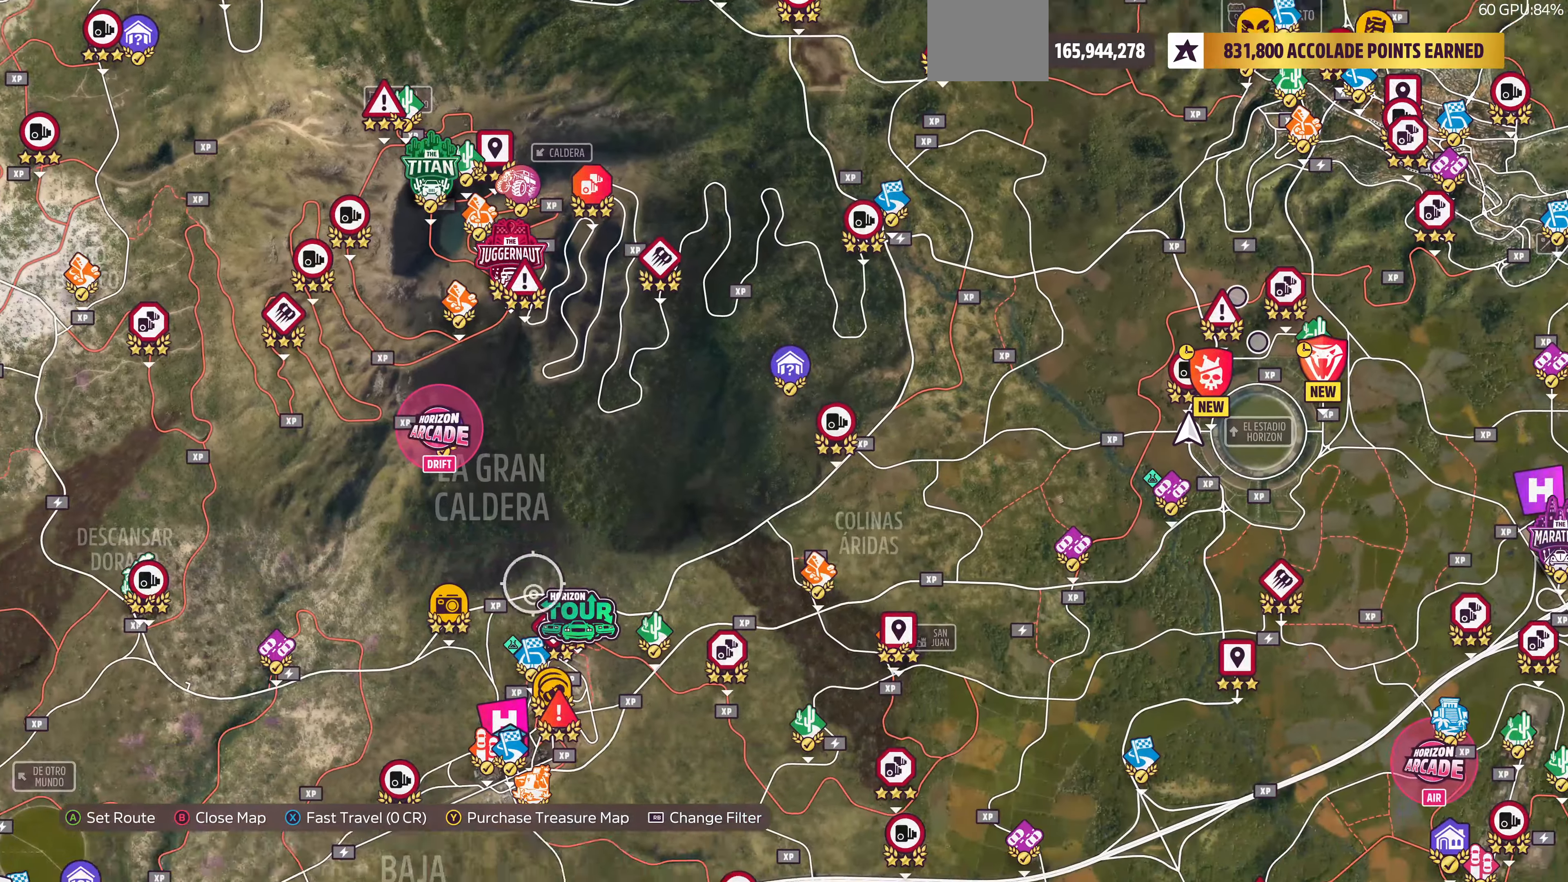
{"buttons": [], "left_stick": "down-left", "right_stick": "center", "events": []}
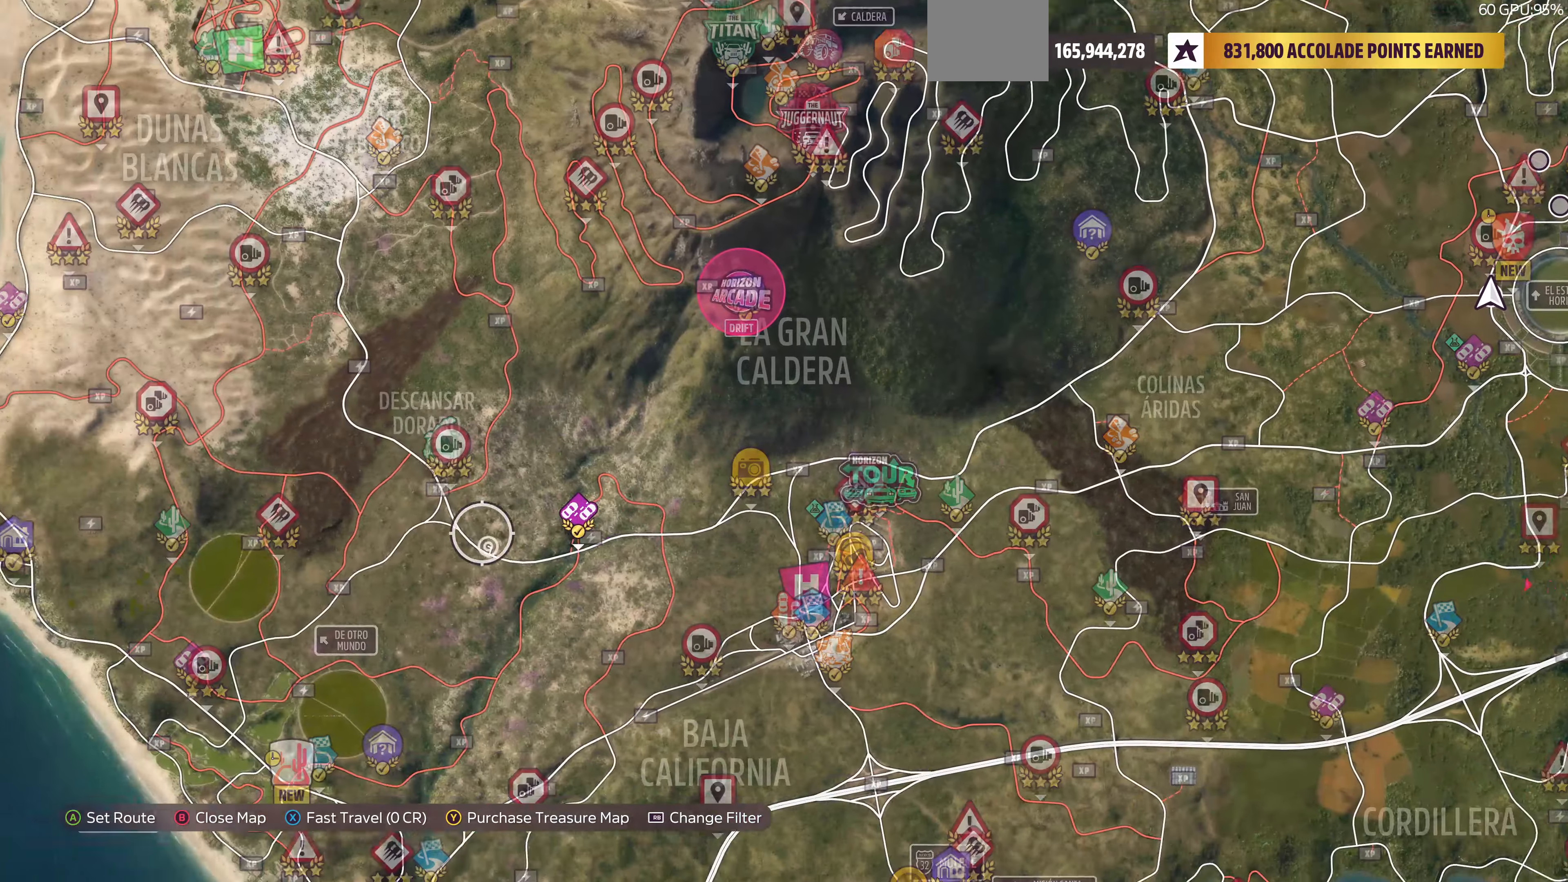
{"buttons": [], "left_stick": "center", "right_stick": "center", "events": [[267, "left_stick", "down"], [434, "left_stick", "center"]]}
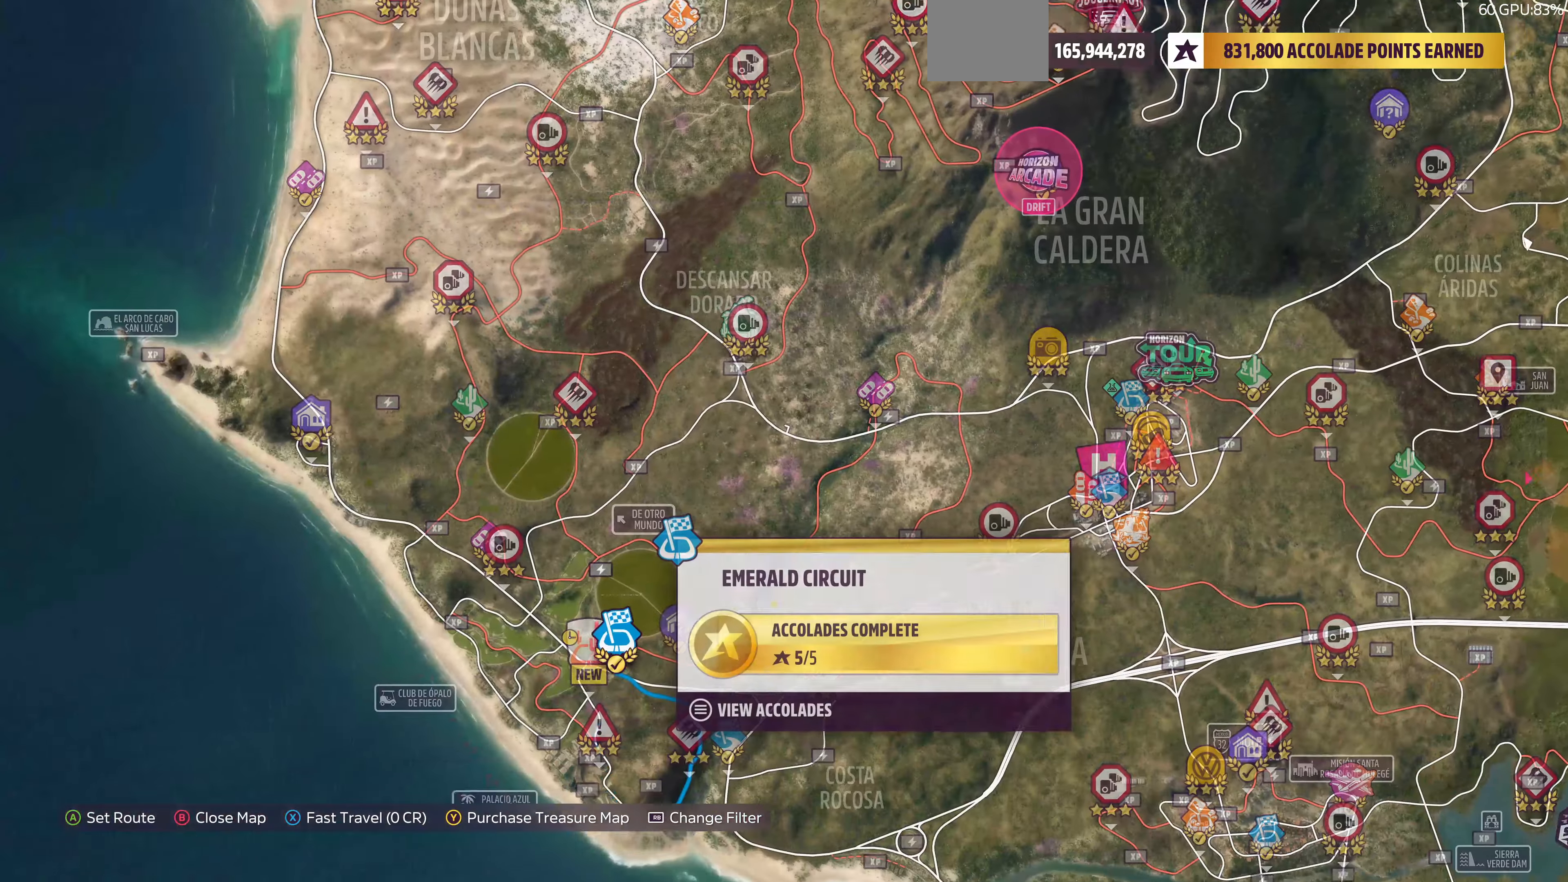
{"buttons": [], "left_stick": "center", "right_stick": "center", "events": [[100, "left_stick", "down-left"], [200, "left_stick", "center"]]}
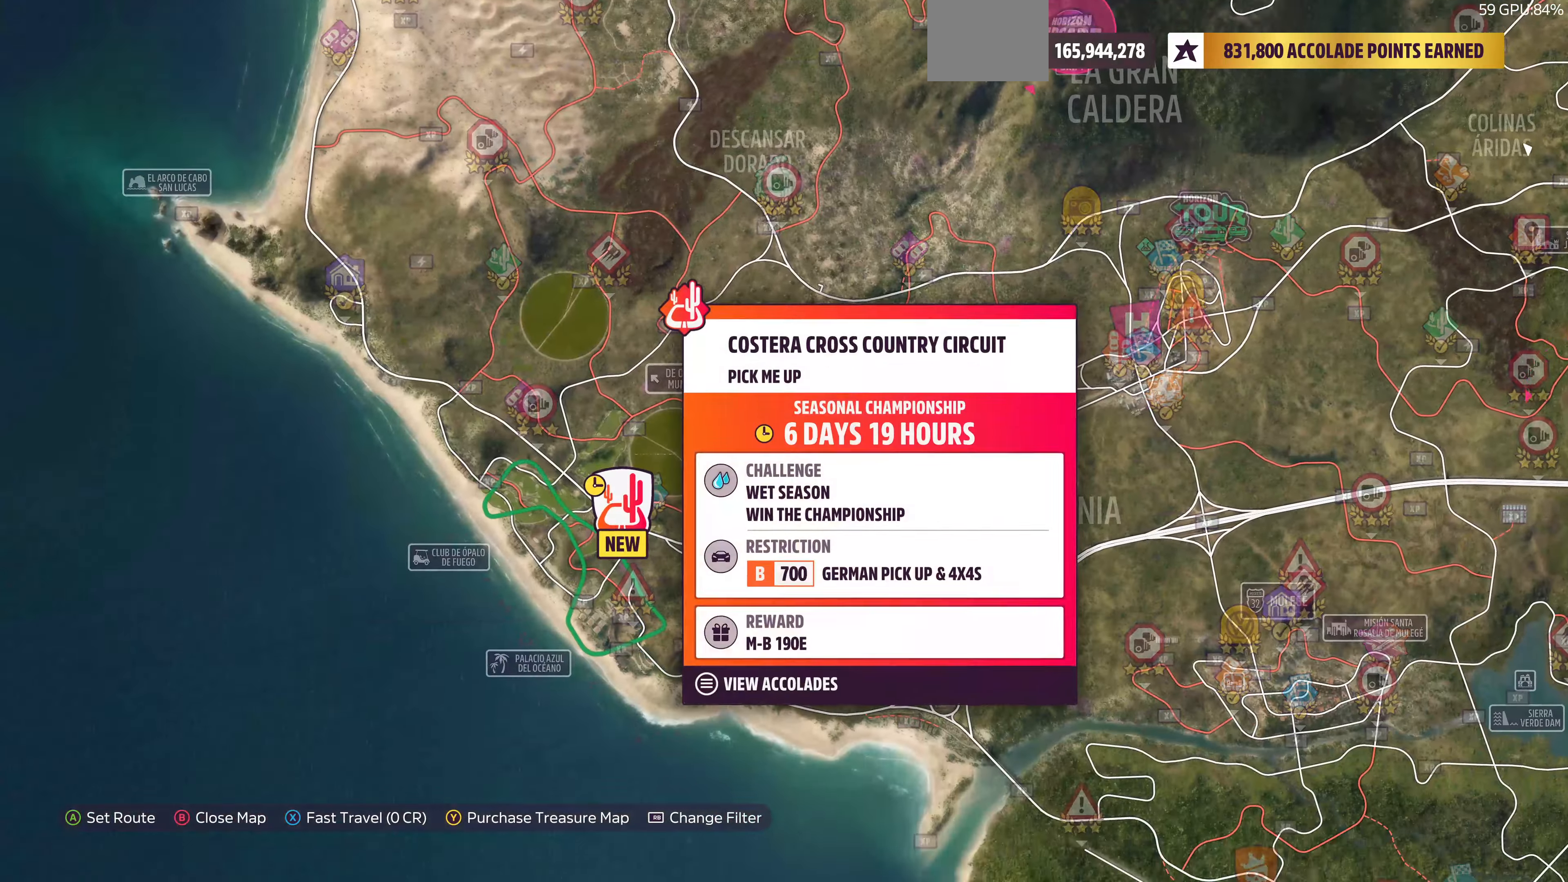
{"buttons": [], "left_stick": "center", "right_stick": "center", "events": [[34, "SQUARE", "down"], [134, "SQUARE", "up"], [267, "CROSS", "down"], [400, "CROSS", "up"]]}